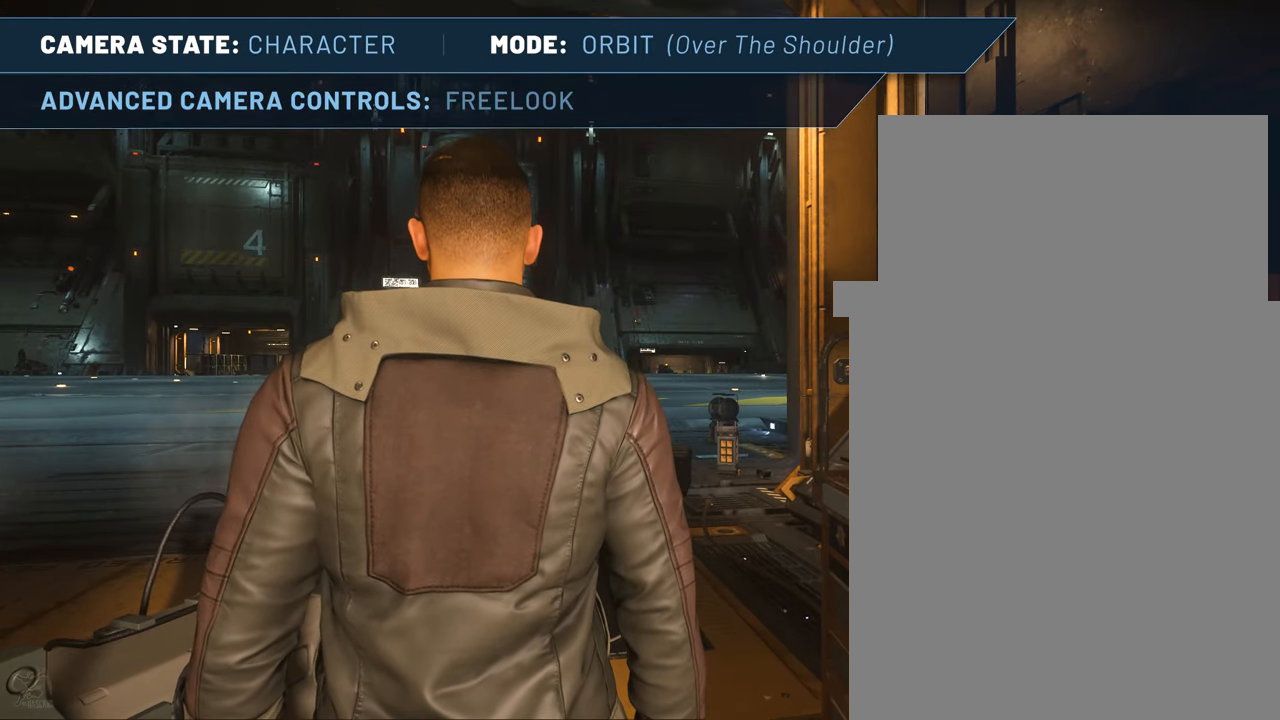
Gameplay with keyboard and mouse; each line is a JSON object with the keys and mouse buttons held at the frame after it. "events" lists presses ("down") and releases ("up") of ".", "/", "delete", "down", "end", "f4", "home", "insert", "left", "minus", "num0", "num1", "num2", "num3", "num4", "num5", "num6", "num7", "num8", "num9", "page_down", "page_up", "return", "right", "up", "z", "mouse_left", "mouse_right", "mouse_wheel_up" and "mouse_wheel_down" between this image and that frame as [ms after this image, input, new state], when the widget could be followed in between. "mouse_left", "mouse_right", "mouse_wheel_up", "mouse_wheel_down" = the "left", "right", "wheel_up", "wheel_down" buttons of the "mouse" list. No other keys are recorded. Not read: mouse_move.
{"keys": ["f4"], "mouse": [], "events": [[217, "f4", "down"]]}
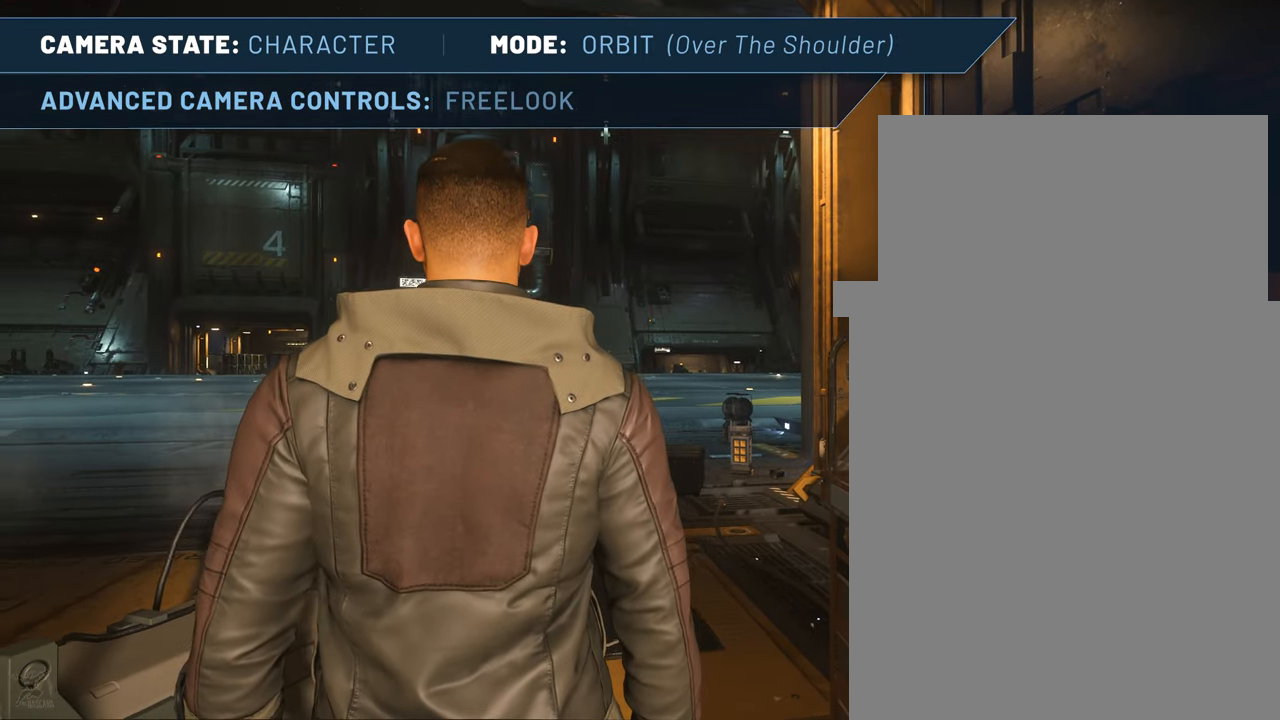
{"keys": [], "mouse": [], "events": [[100, "f4", "up"]]}
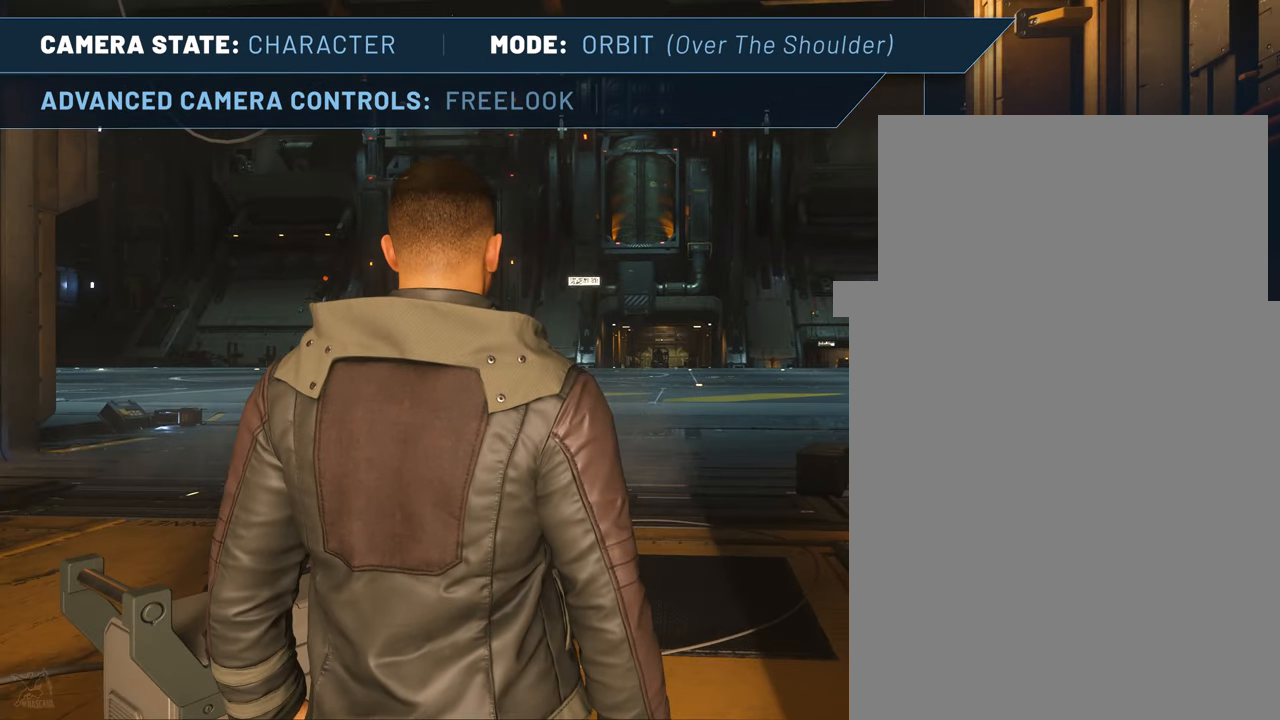
{"keys": [], "mouse": [], "events": []}
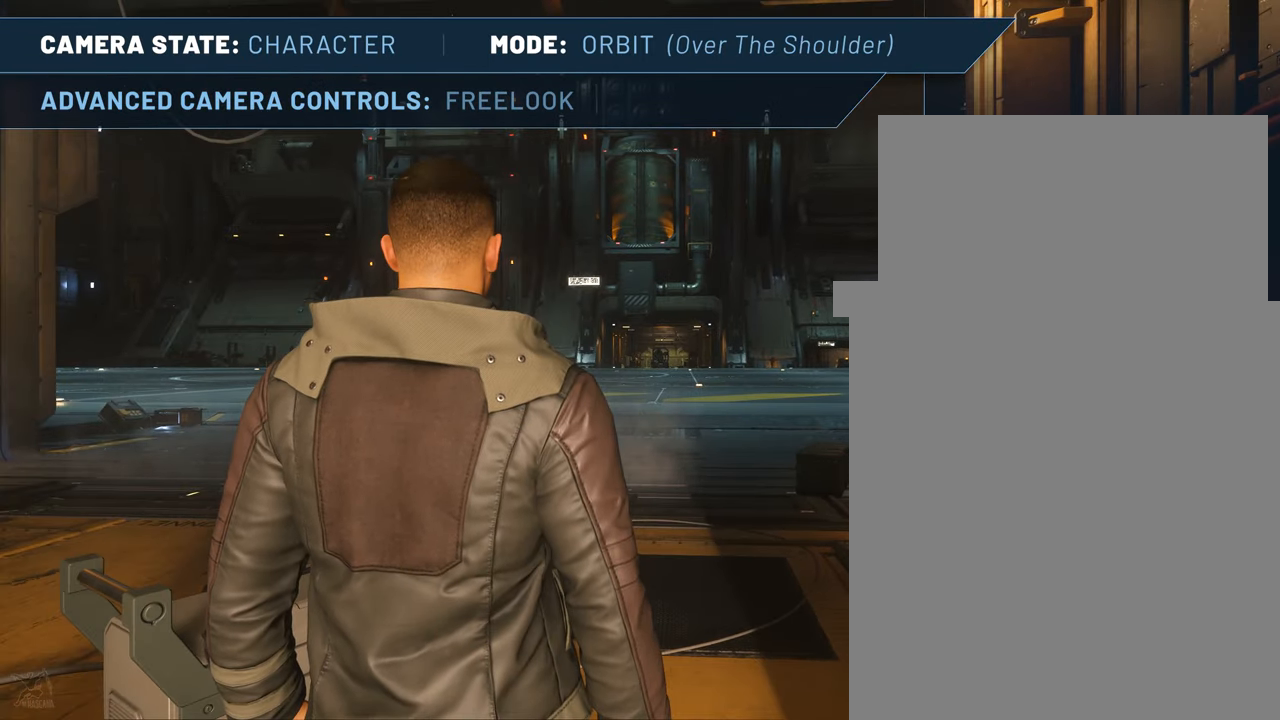
{"keys": ["z"], "mouse": [], "events": [[83, "z", "down"]]}
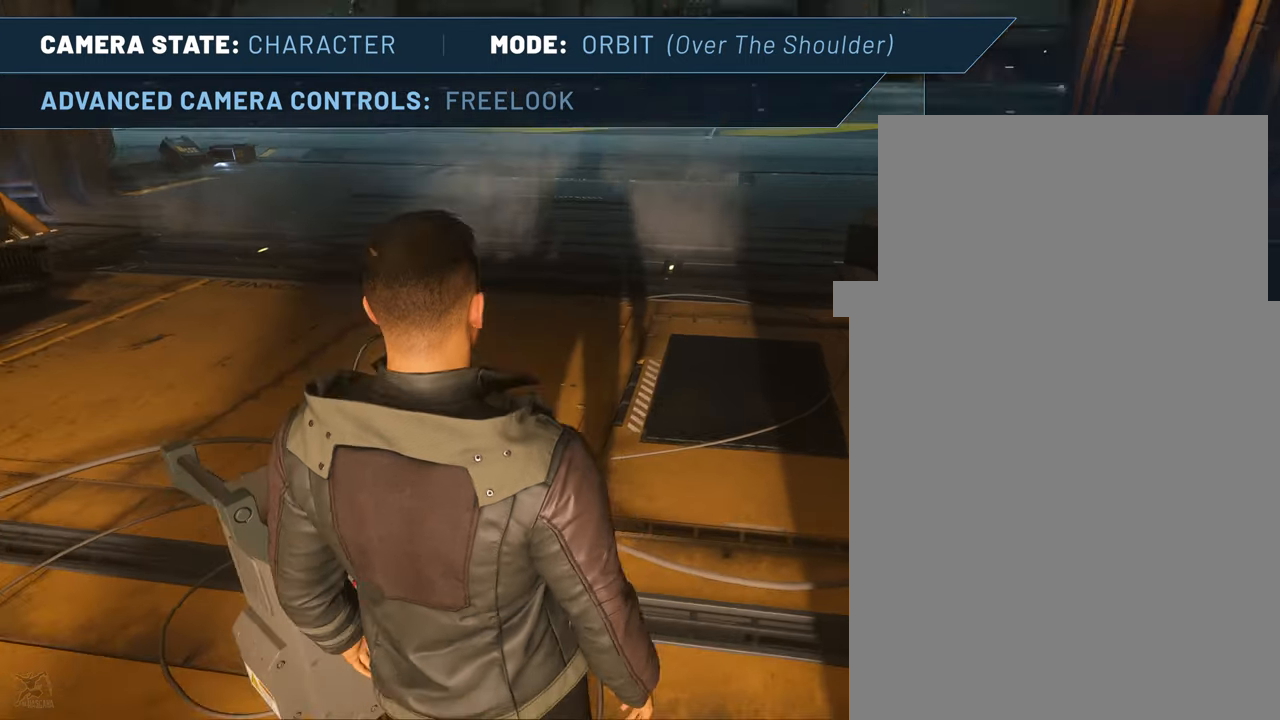
{"keys": ["z"], "mouse": [], "events": []}
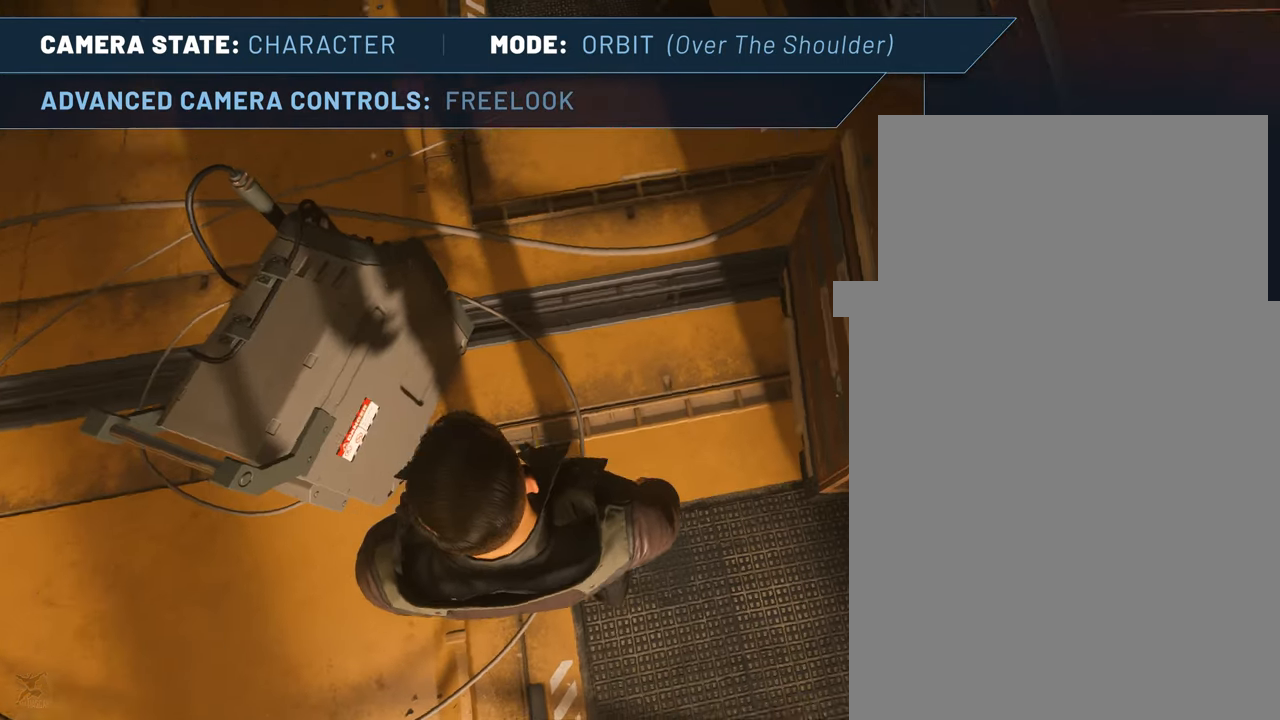
{"keys": ["z"], "mouse": [], "events": []}
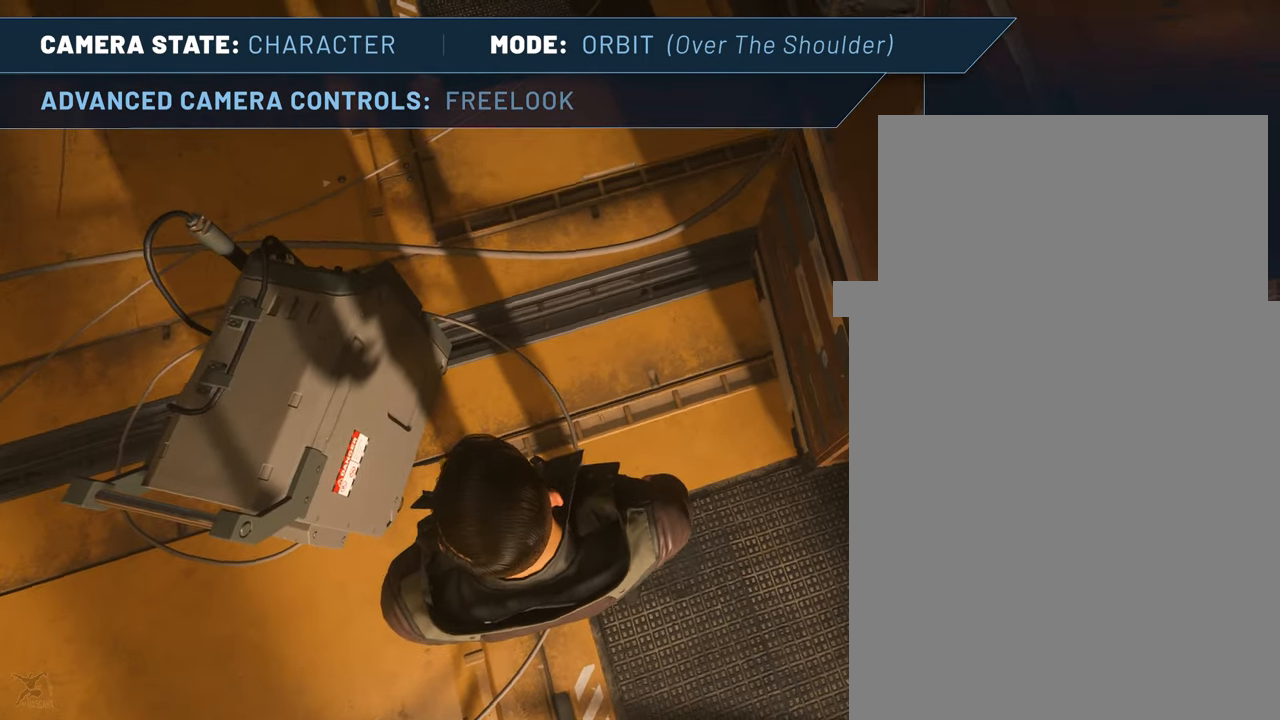
{"keys": ["z"], "mouse": [], "events": []}
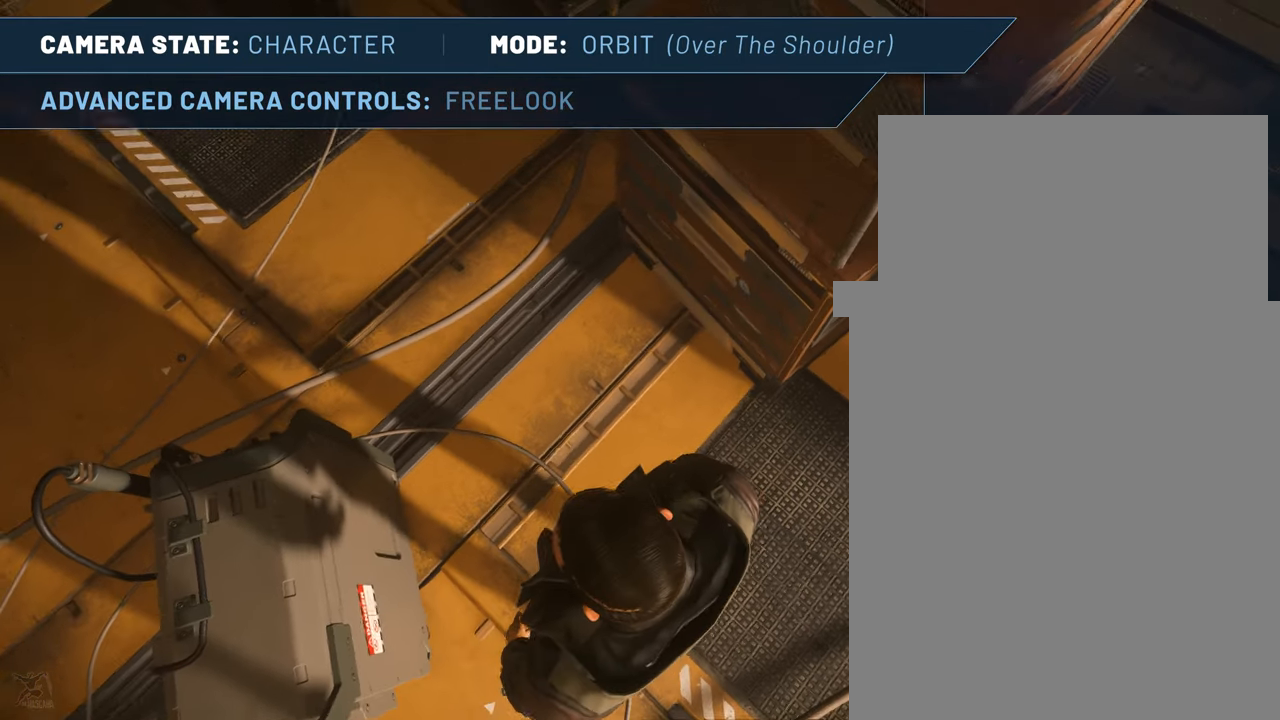
{"keys": ["z"], "mouse": [], "events": []}
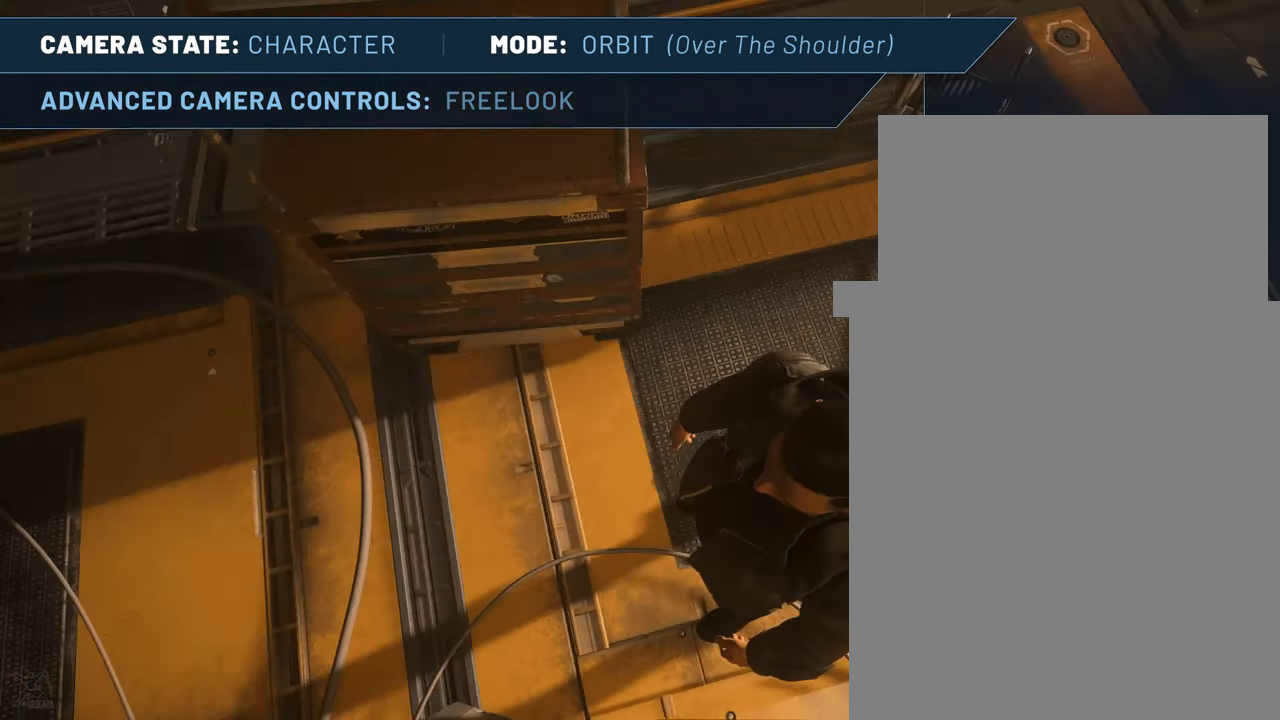
{"keys": ["z"], "mouse": [], "events": []}
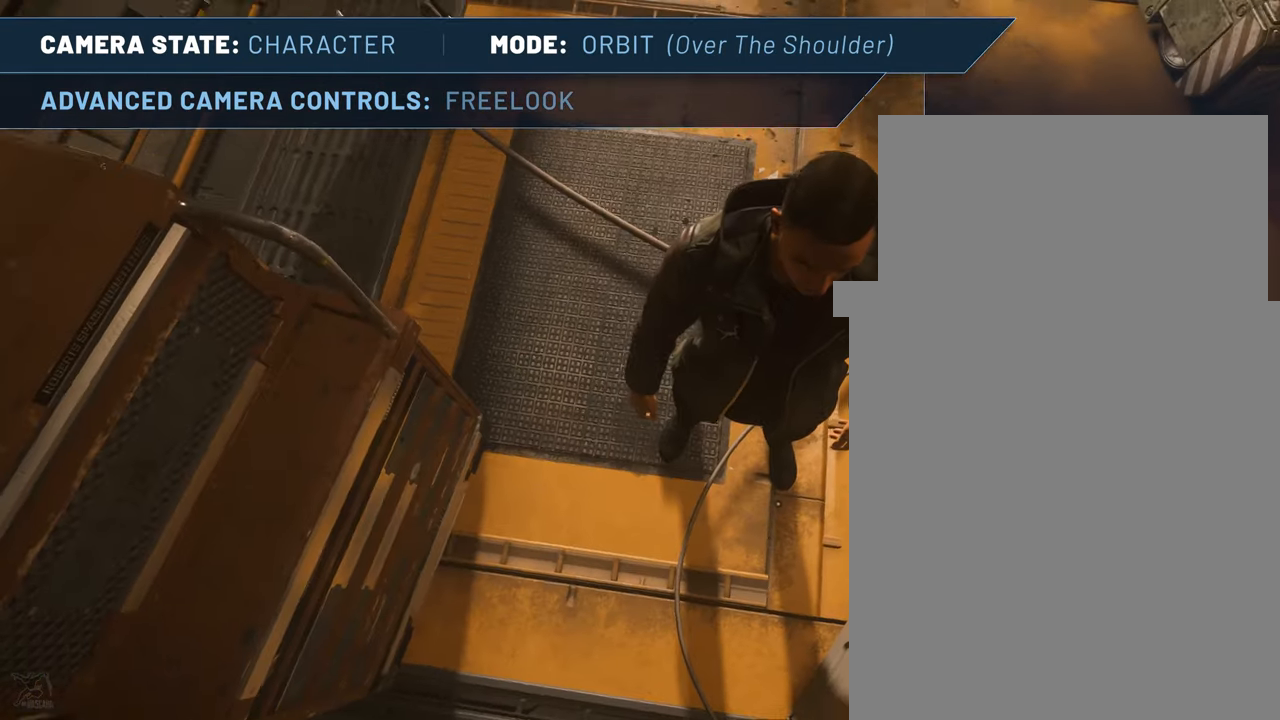
{"keys": ["z"], "mouse": [], "events": []}
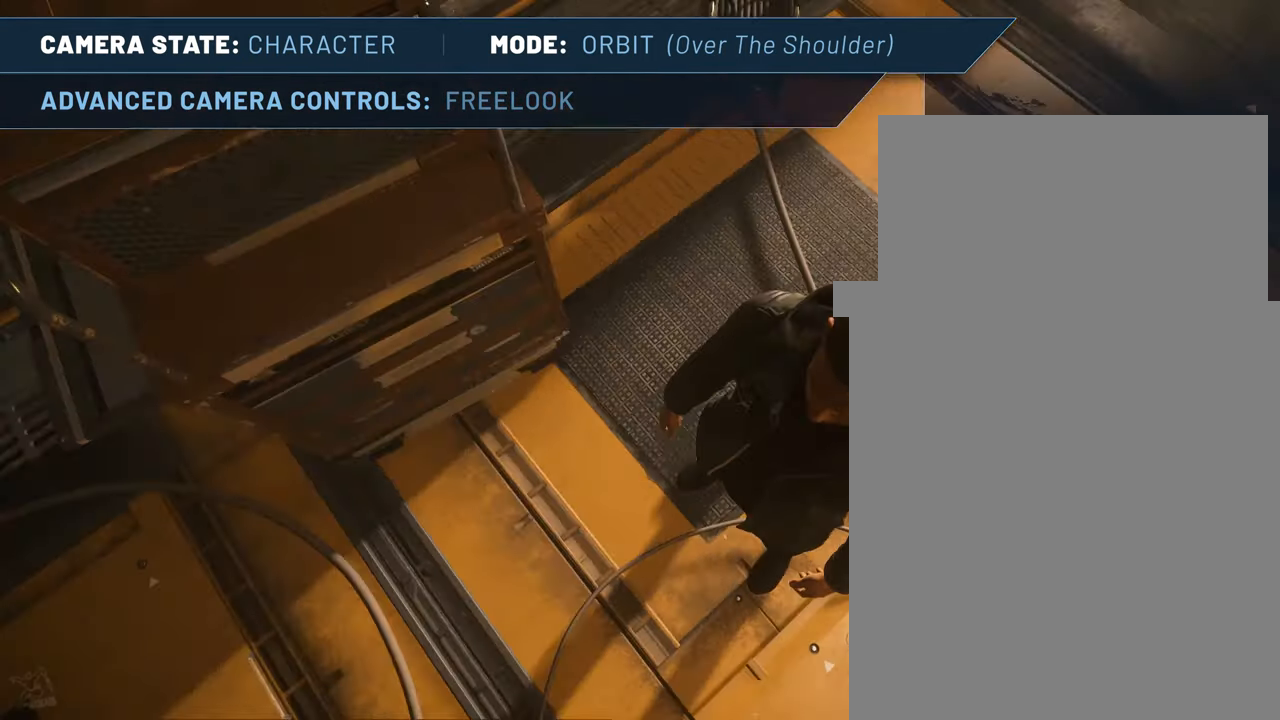
{"keys": ["z"], "mouse": [], "events": []}
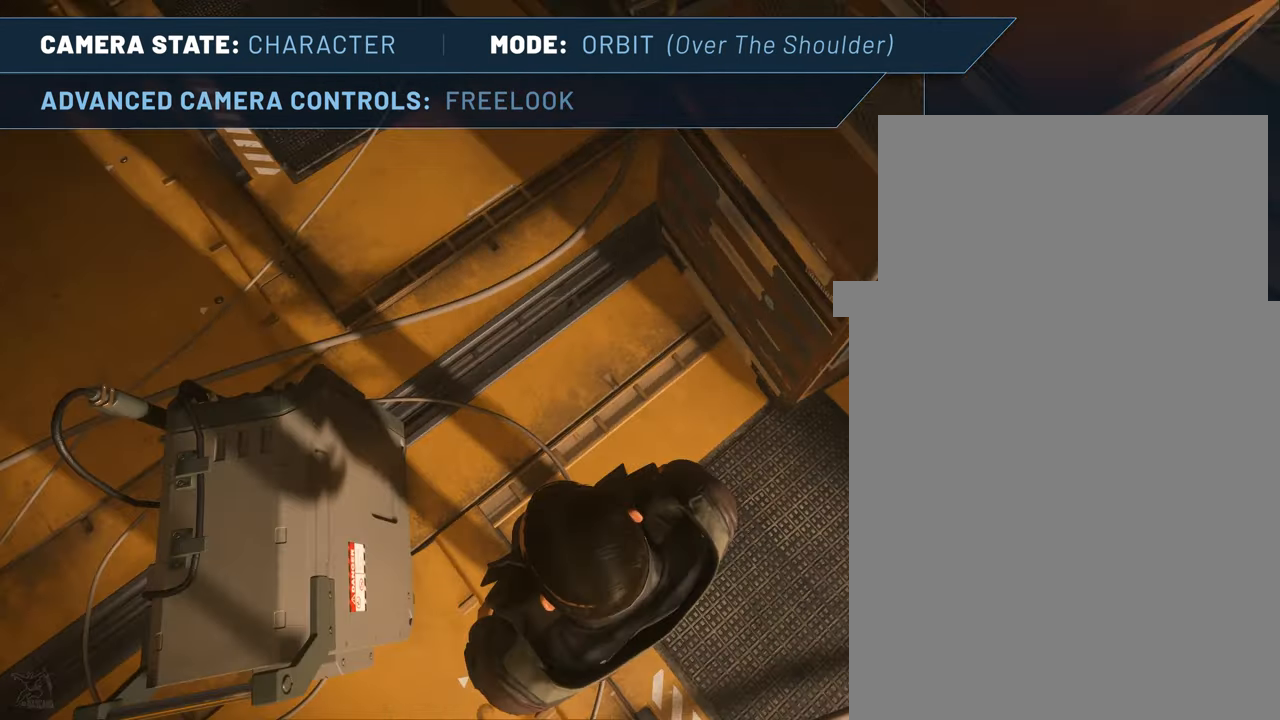
{"keys": ["z"], "mouse": [], "events": []}
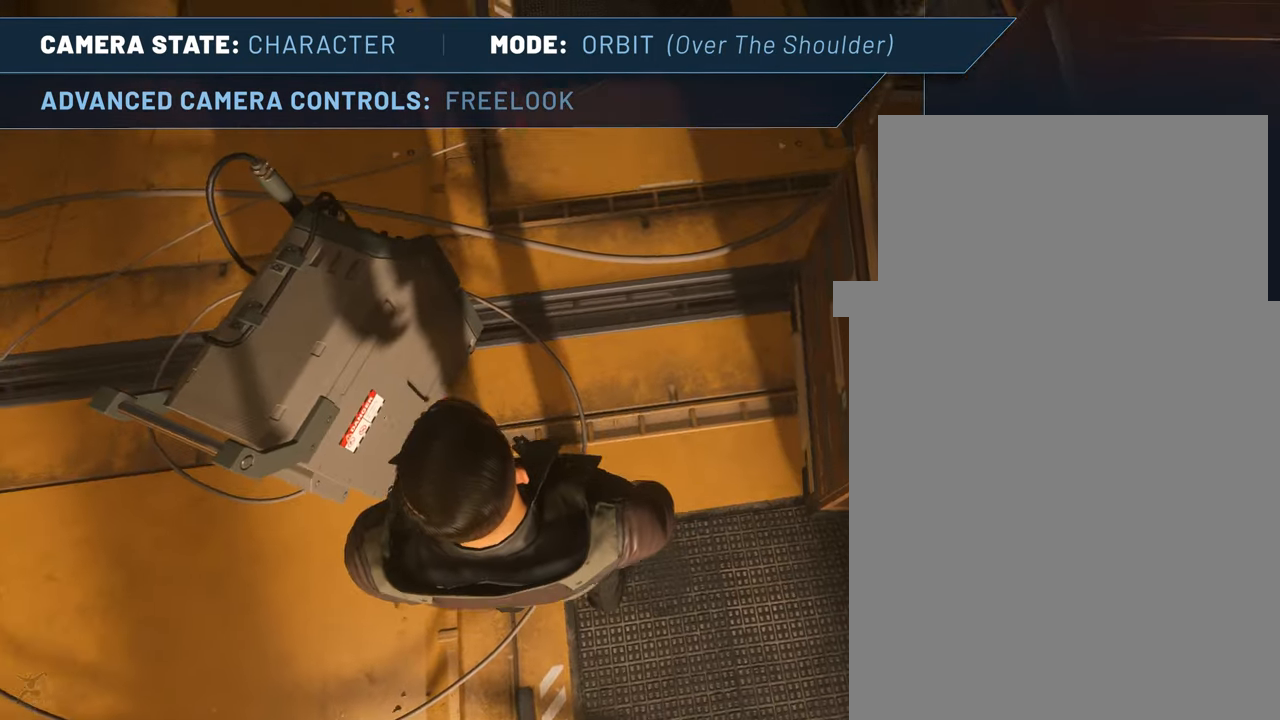
{"keys": ["z"], "mouse": [], "events": []}
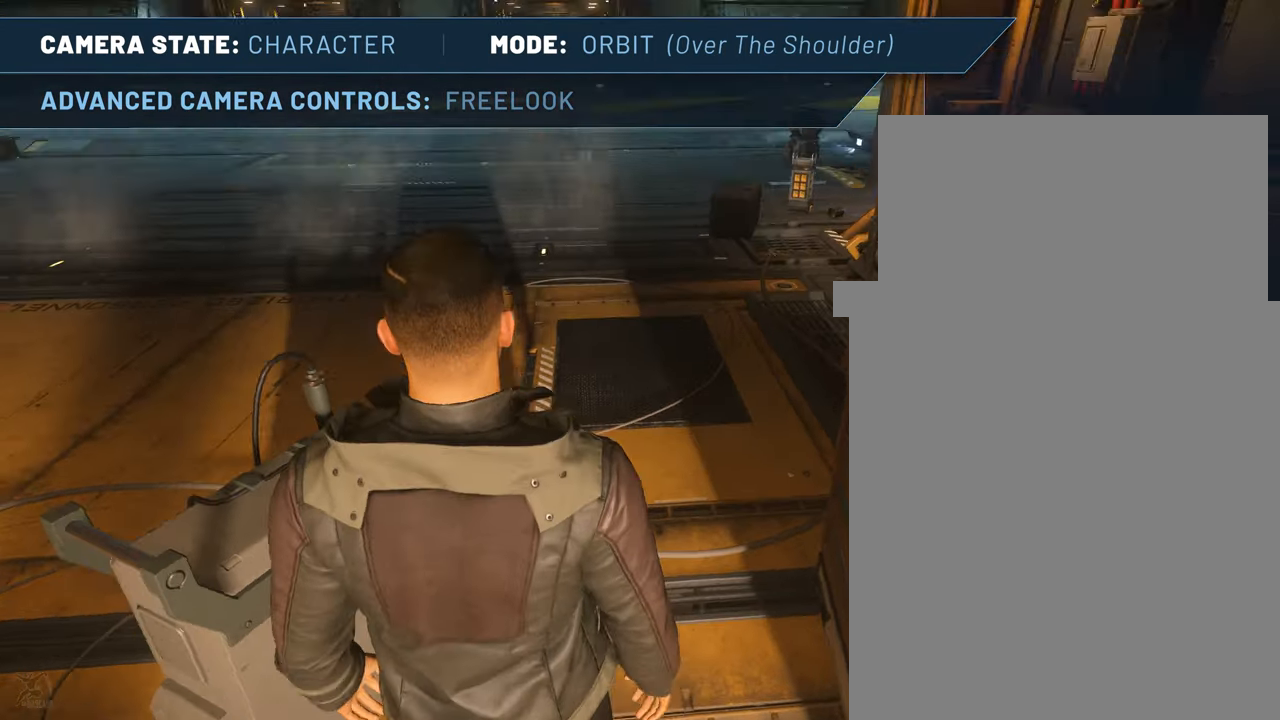
{"keys": [], "mouse": [], "events": [[433, "z", "up"]]}
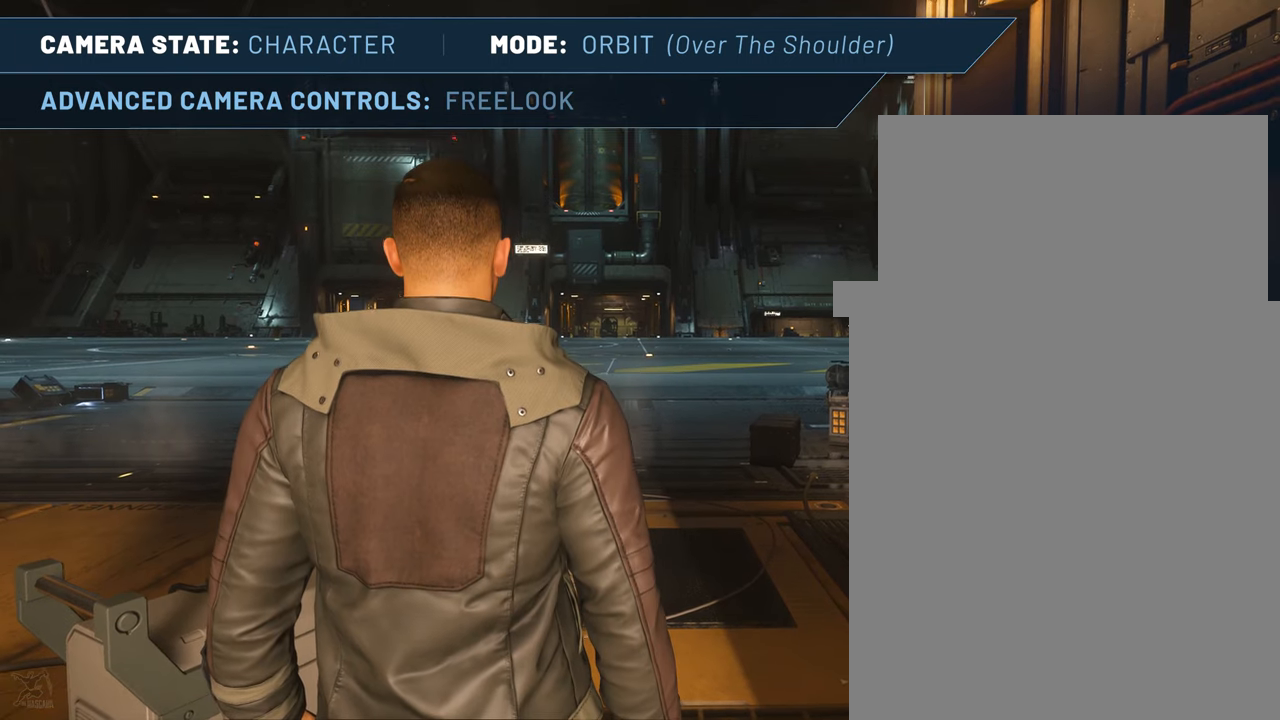
{"keys": ["f4"], "mouse": [], "events": [[250, "f4", "down"]]}
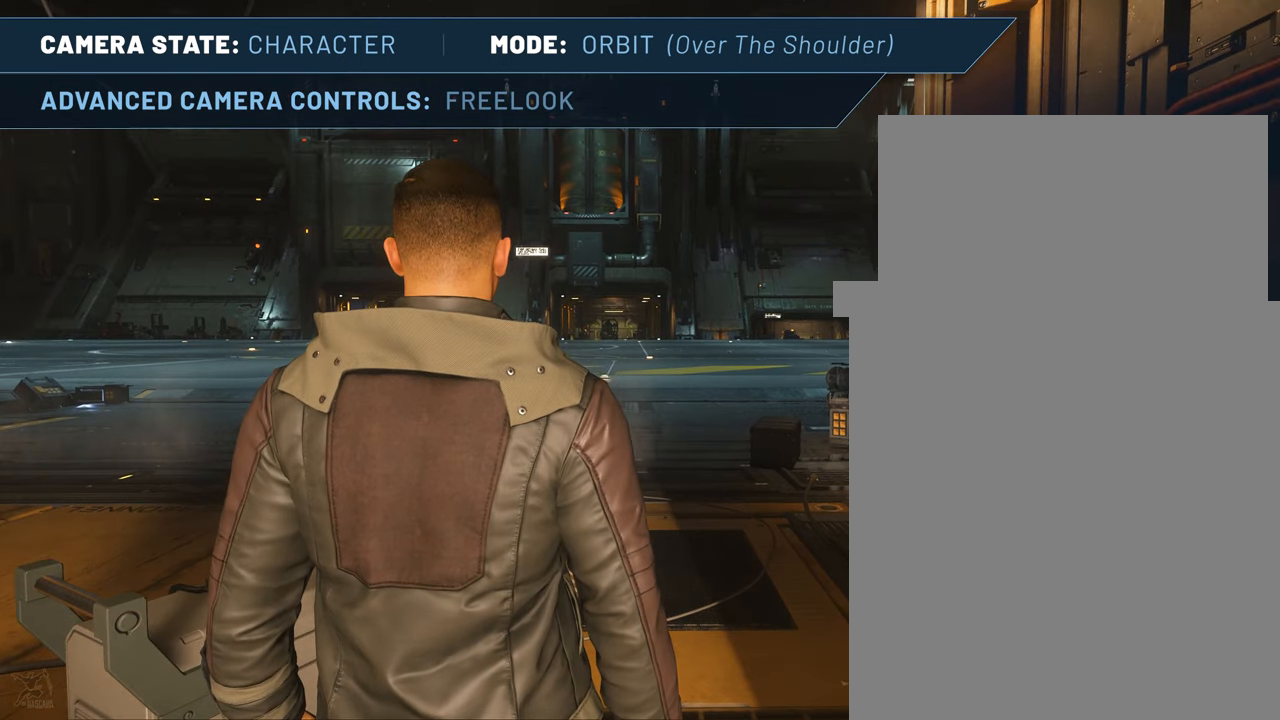
{"keys": [], "mouse": [], "events": [[266, "f4", "up"]]}
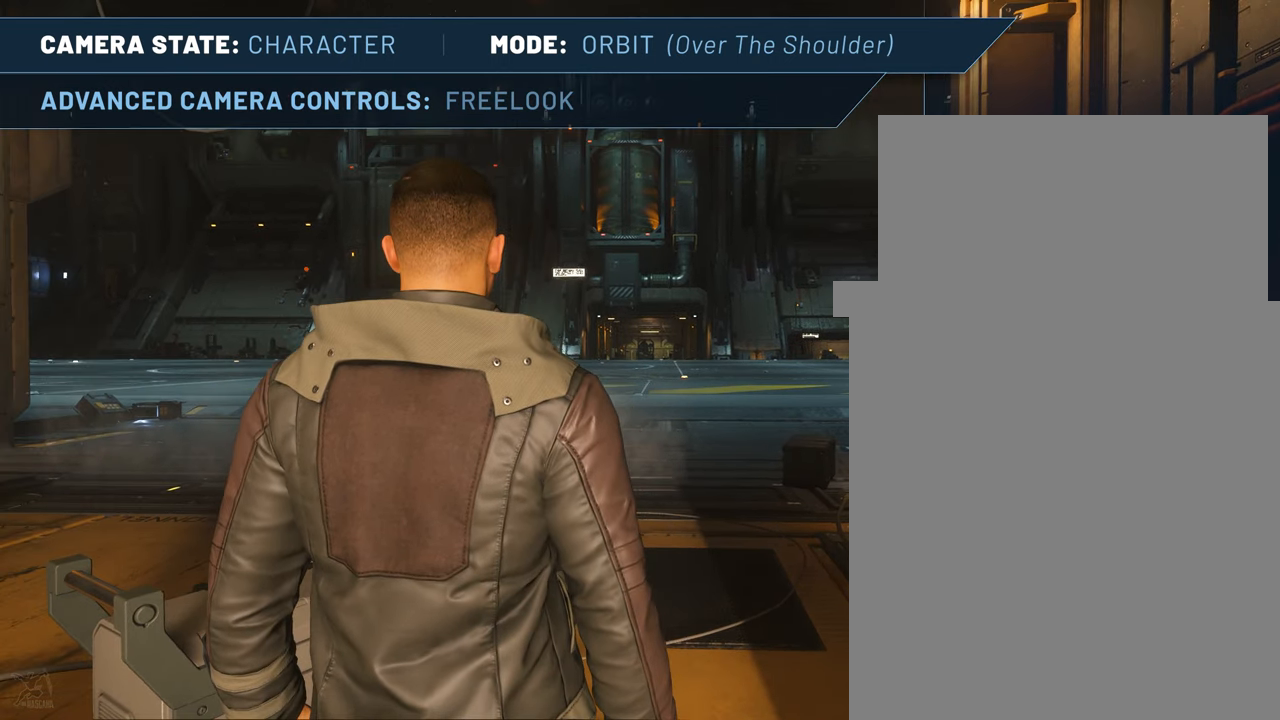
{"keys": [], "mouse": [], "events": []}
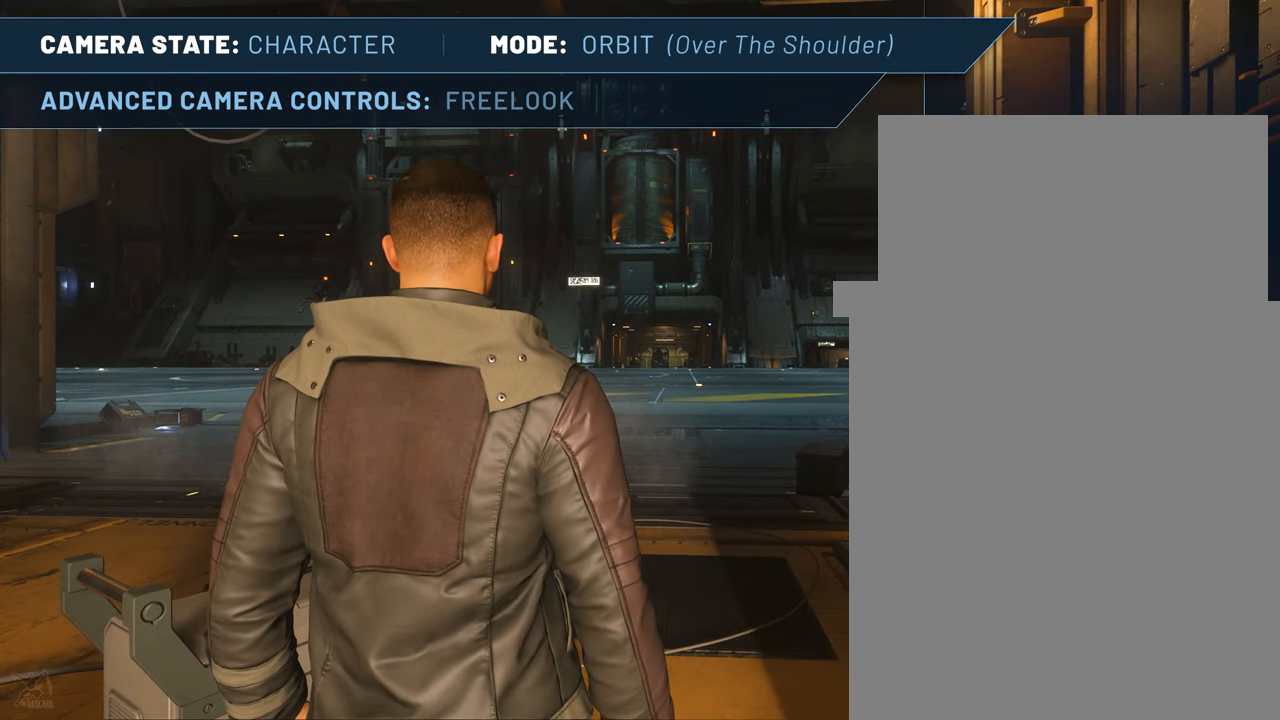
{"keys": [], "mouse": [], "events": []}
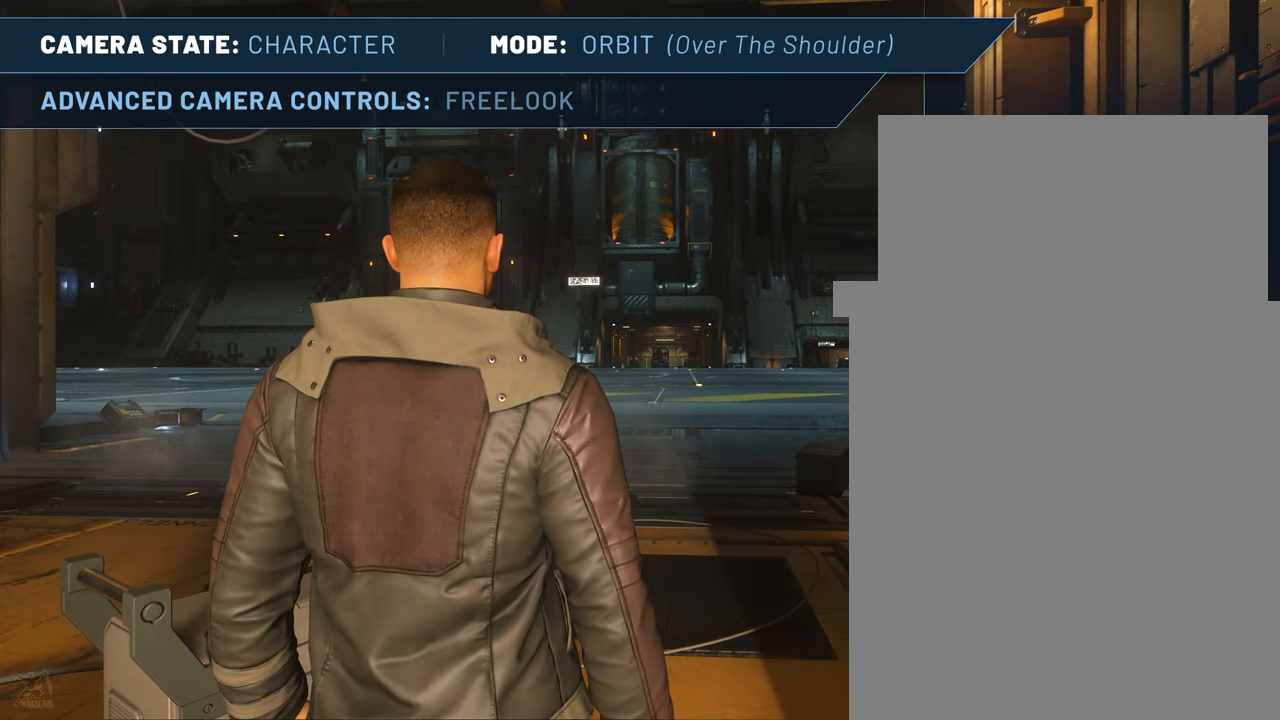
{"keys": [], "mouse": [], "events": []}
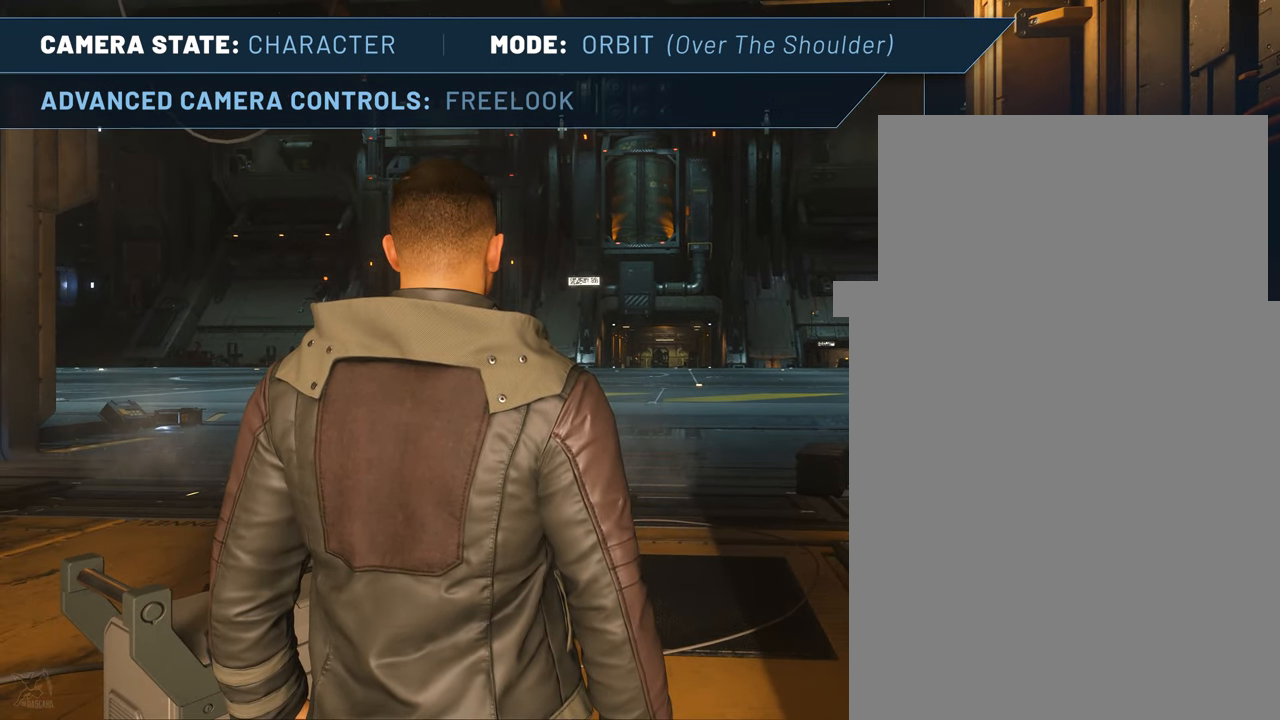
{"keys": [], "mouse": [], "events": []}
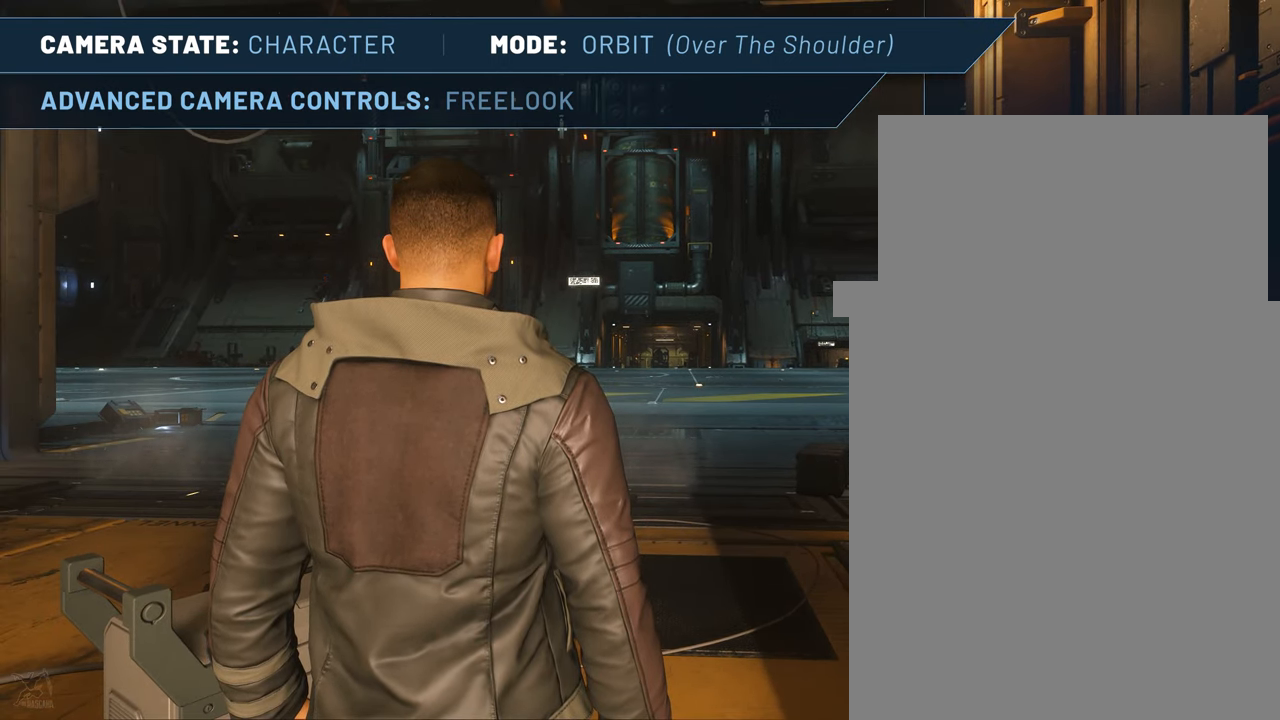
{"keys": [], "mouse": [], "events": []}